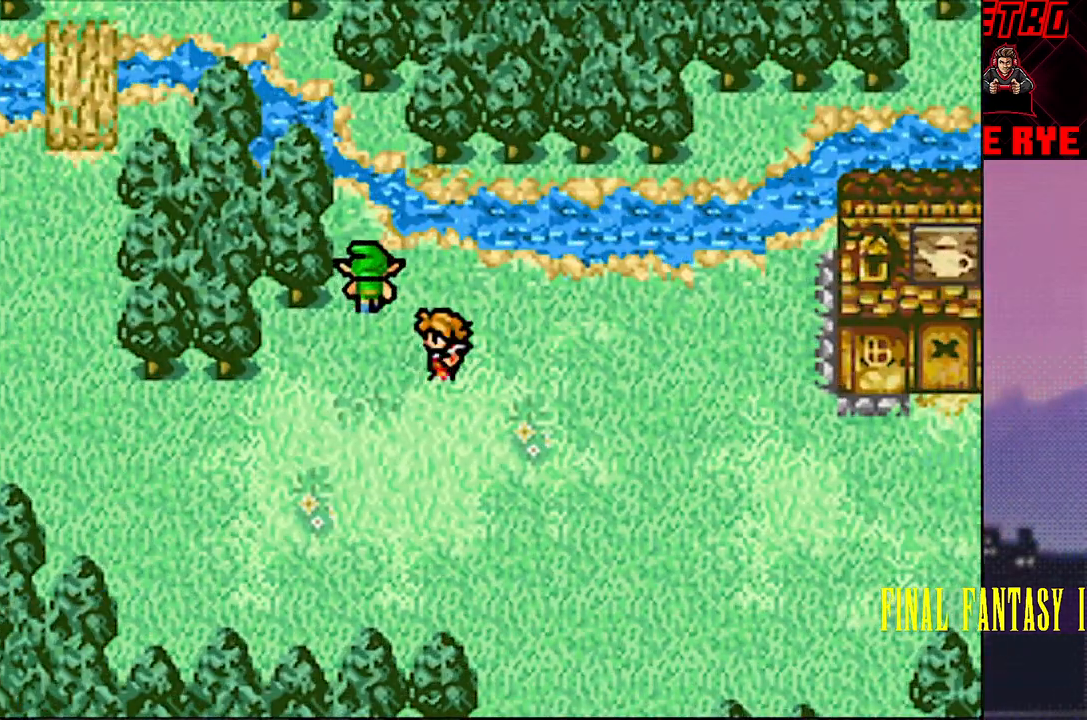
Gameplay with a controller (PlayStation layout); each line is a JSON object with the inputs held at the frame after it. "events" lists button and stick changes between this image and that frame as [ms after this image, input, new state], when the widget could be followed in between. Not read: L3 R3 left_stick right_stick.
{"buttons": ["DPAD_LEFT"], "events": [[83, "DPAD_DOWN", "up"], [83, "DPAD_LEFT", "down"], [217, "DPAD_DOWN", "down"], [250, "DPAD_LEFT", "up"], [333, "DPAD_DOWN", "up"], [333, "DPAD_LEFT", "down"]]}
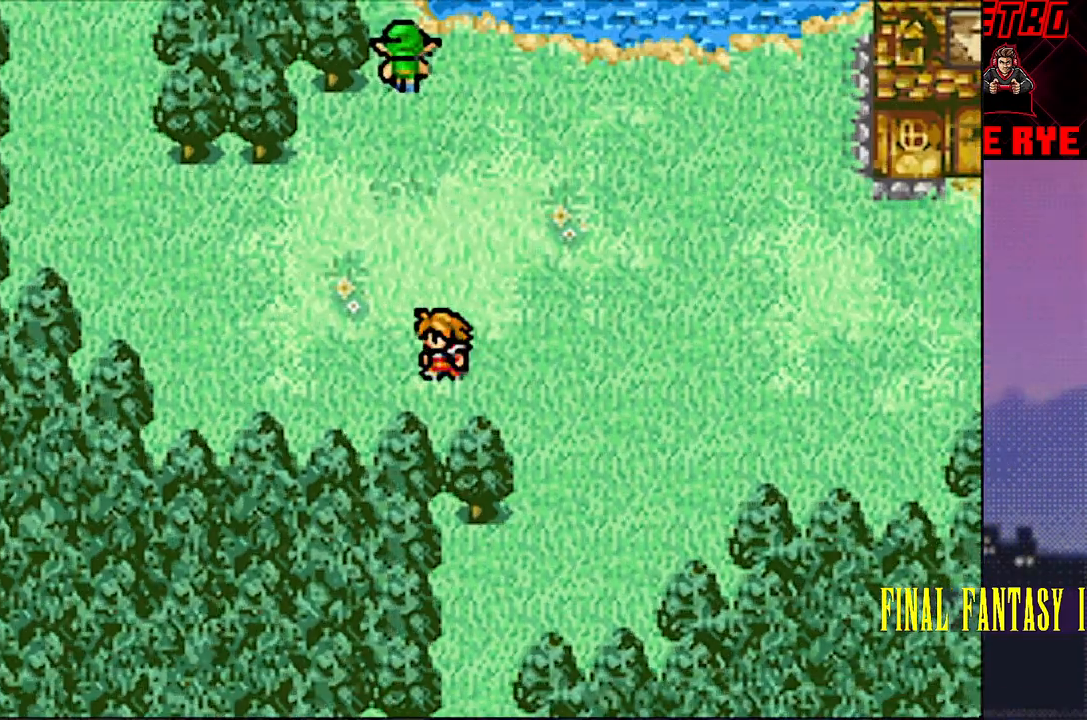
{"buttons": ["DPAD_UP"], "events": [[467, "DPAD_UP", "down"], [483, "DPAD_LEFT", "up"]]}
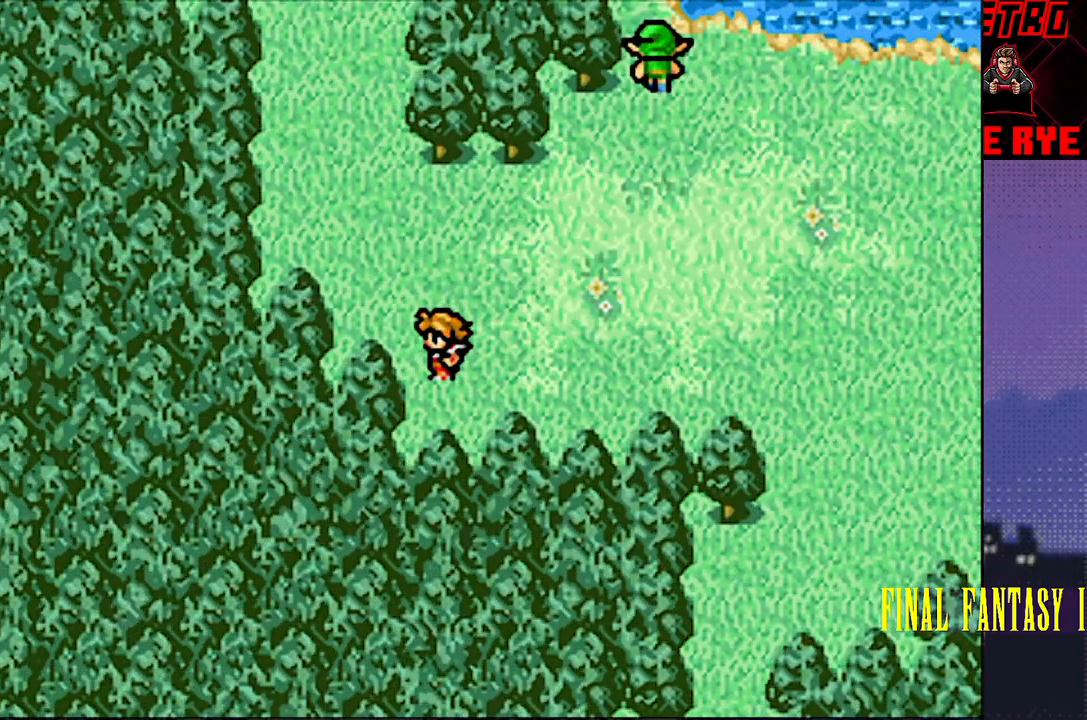
{"buttons": ["DPAD_UP"], "events": [[150, "DPAD_LEFT", "down"], [150, "DPAD_UP", "up"], [267, "DPAD_UP", "down"], [283, "DPAD_LEFT", "up"]]}
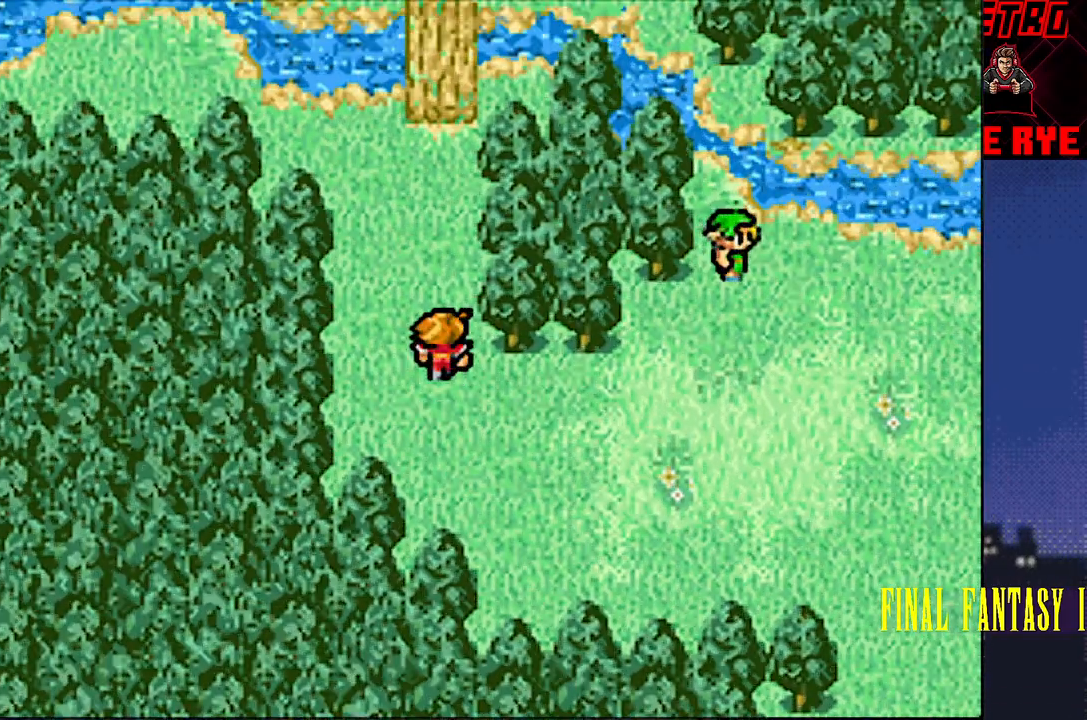
{"buttons": ["DPAD_UP"], "events": []}
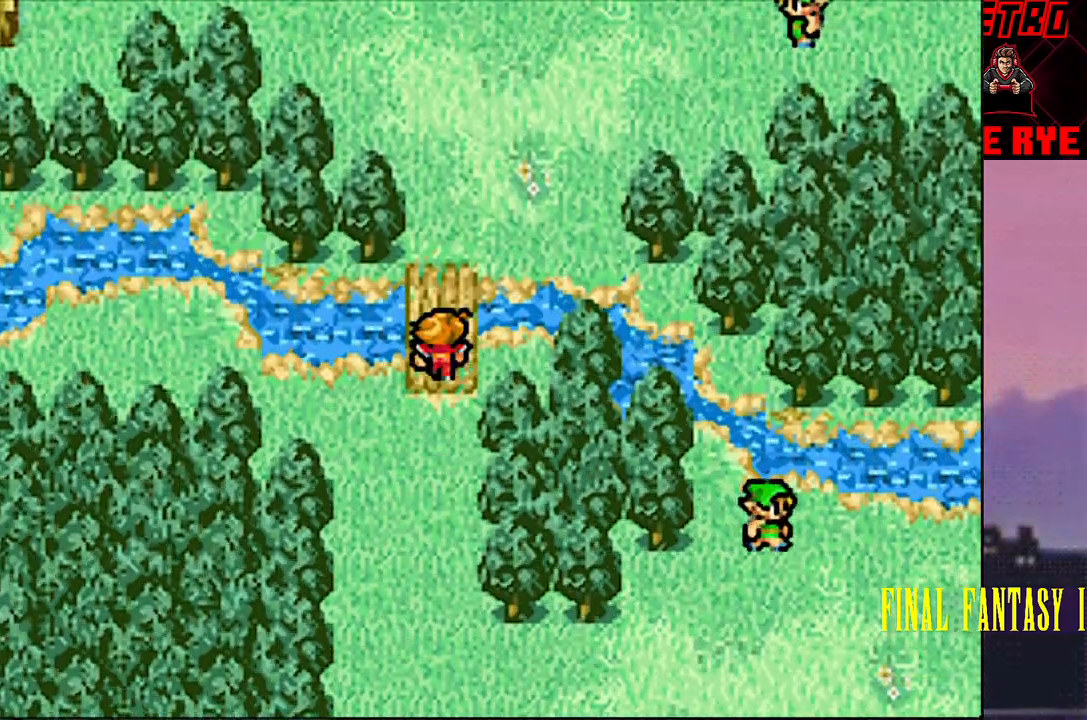
{"buttons": [], "events": [[433, "DPAD_UP", "up"]]}
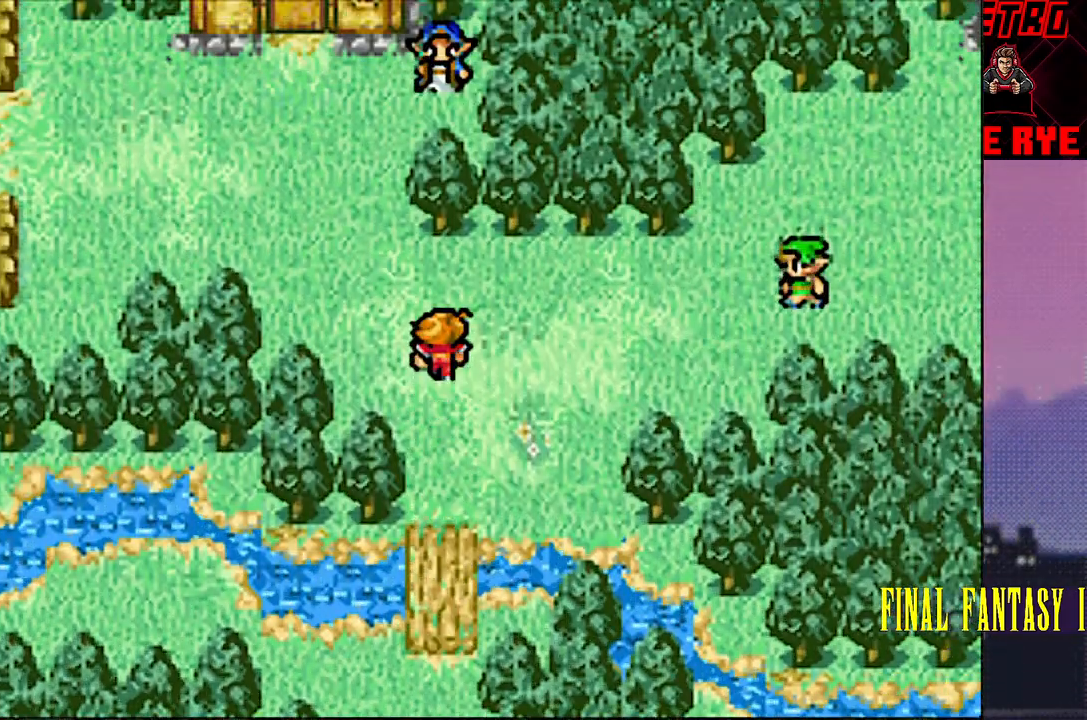
{"buttons": [], "events": [[133, "DPAD_RIGHT", "down"], [217, "DPAD_RIGHT", "up"]]}
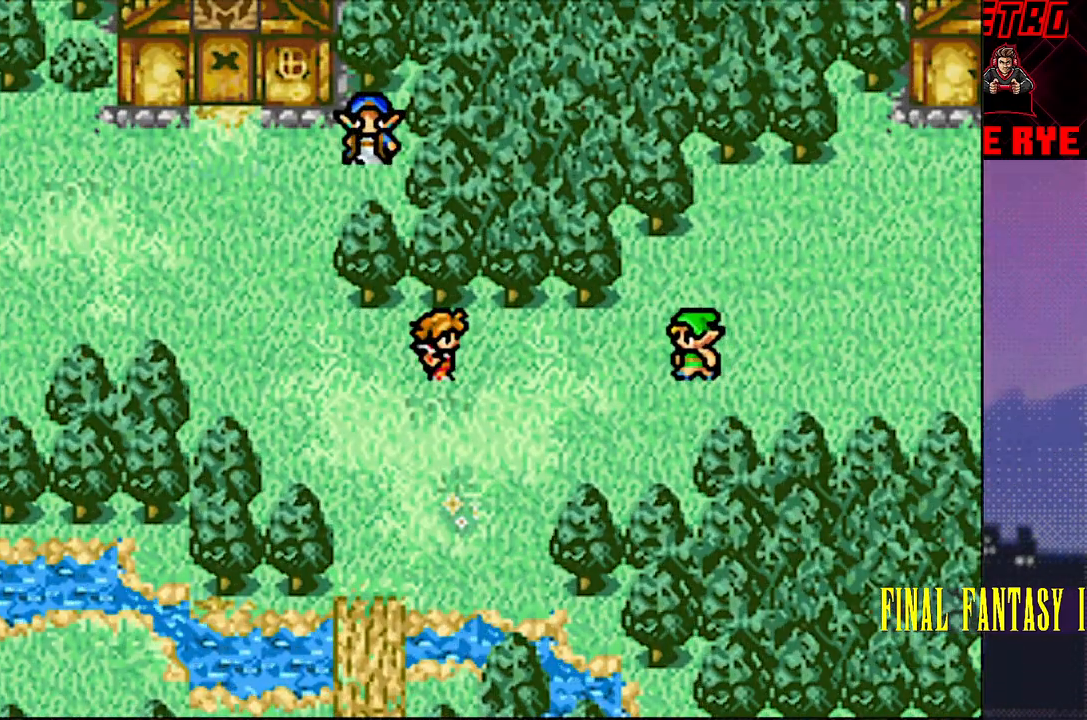
{"buttons": [], "events": []}
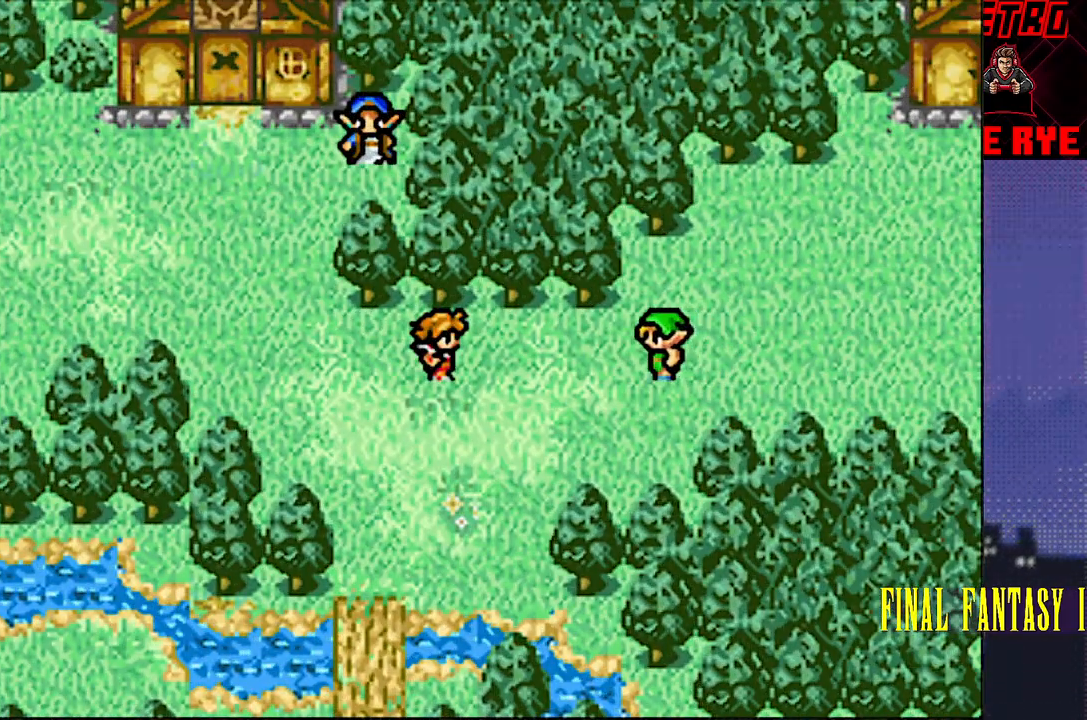
{"buttons": ["DPAD_LEFT"], "events": [[300, "DPAD_LEFT", "down"]]}
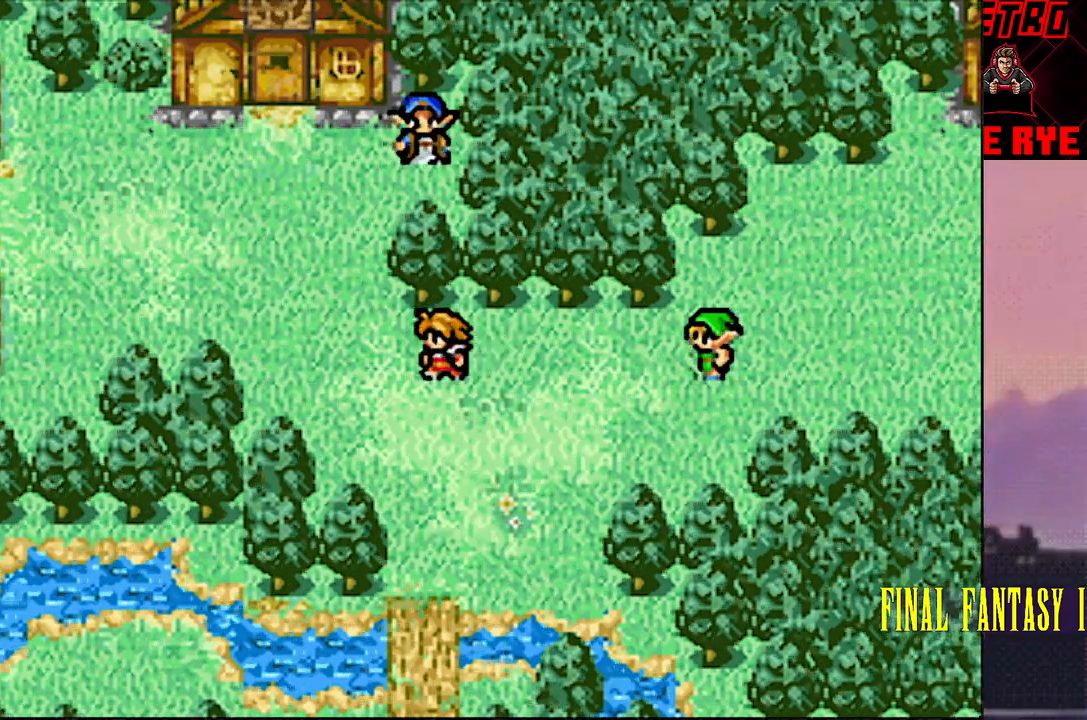
{"buttons": ["DPAD_UP"], "events": [[200, "DPAD_LEFT", "up"], [200, "DPAD_UP", "down"]]}
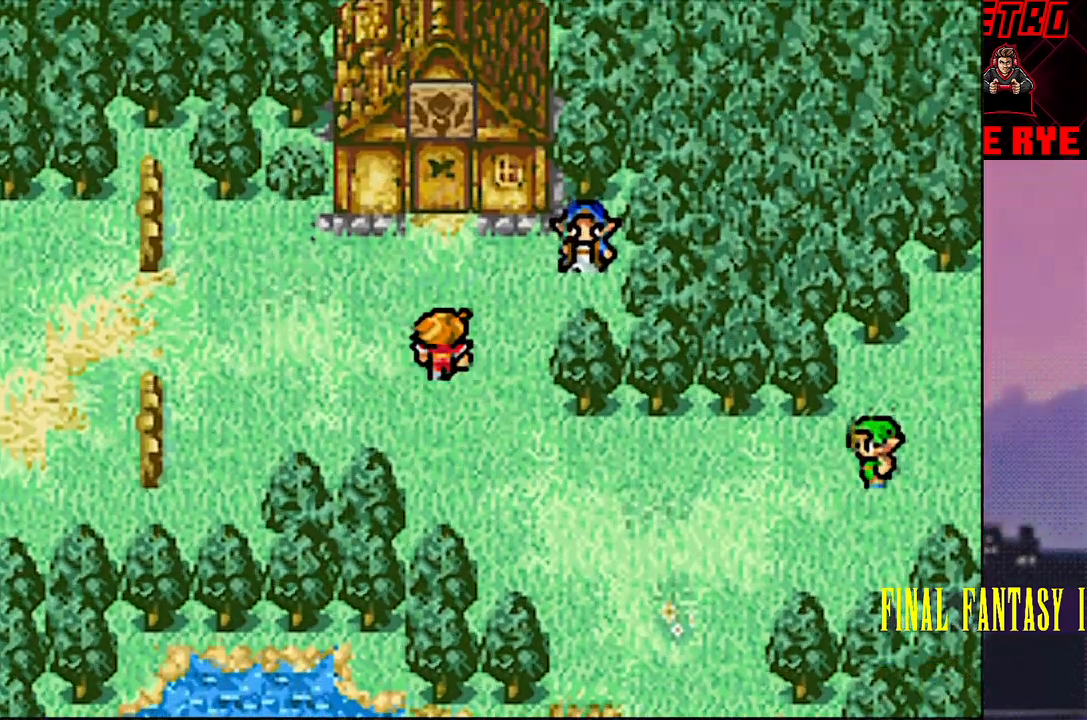
{"buttons": ["DPAD_UP"], "events": [[67, "DPAD_UP", "up"], [333, "DPAD_UP", "down"]]}
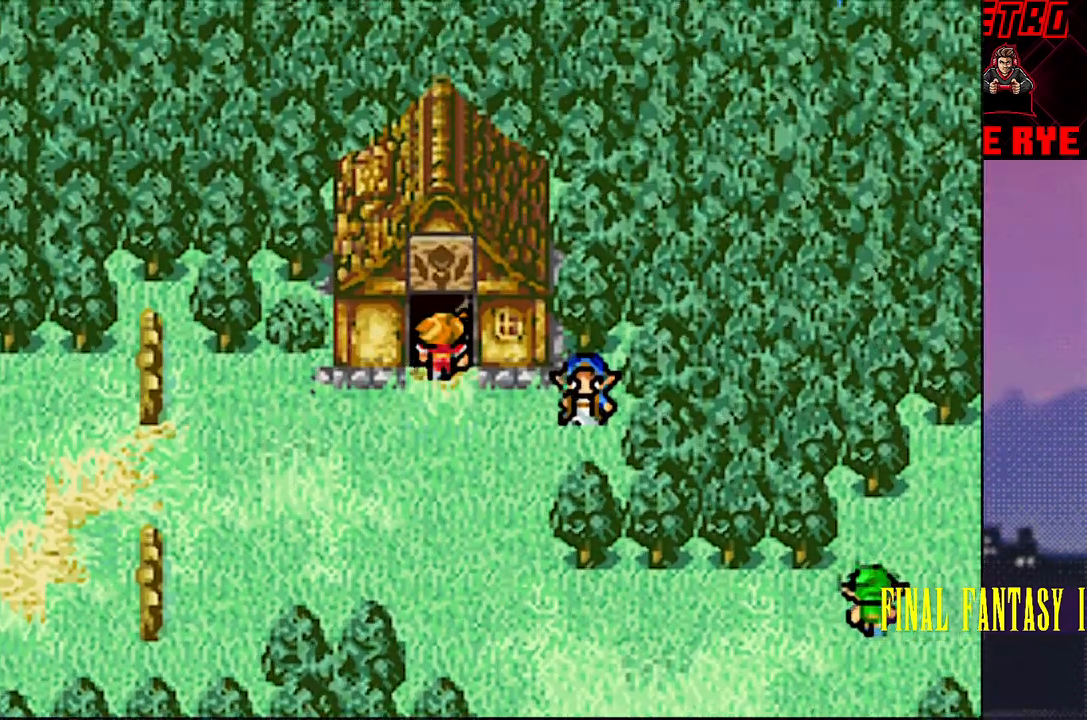
{"buttons": ["DPAD_UP"], "events": []}
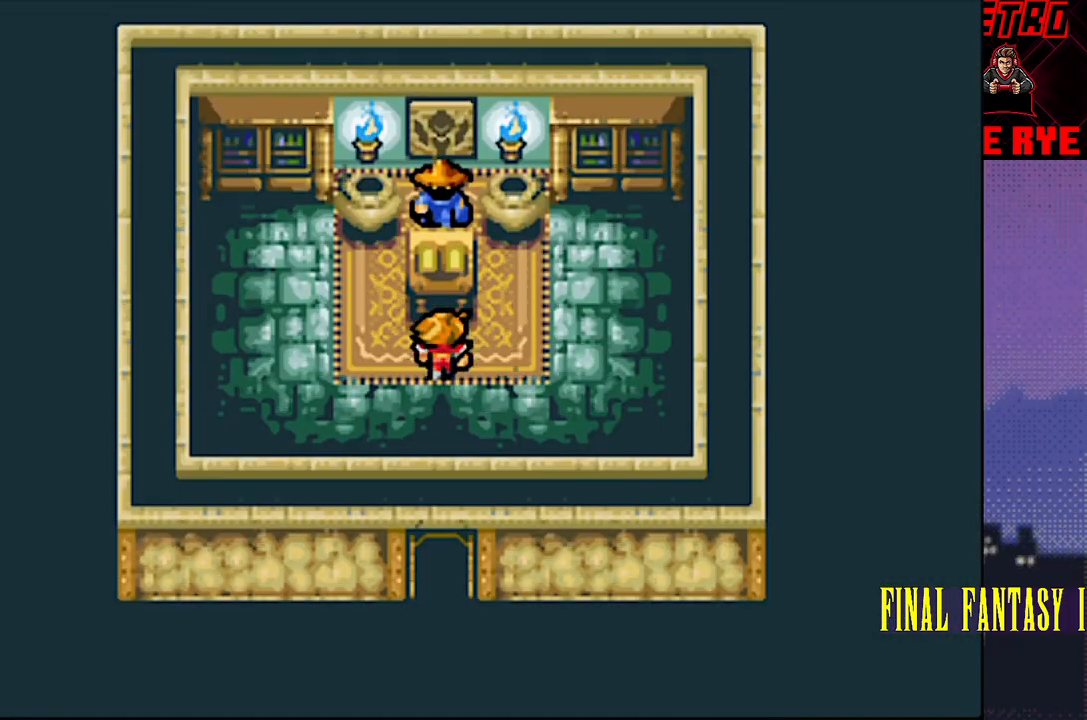
{"buttons": [], "events": [[183, "DPAD_UP", "up"], [217, "CIRCLE", "down"], [317, "CIRCLE", "up"]]}
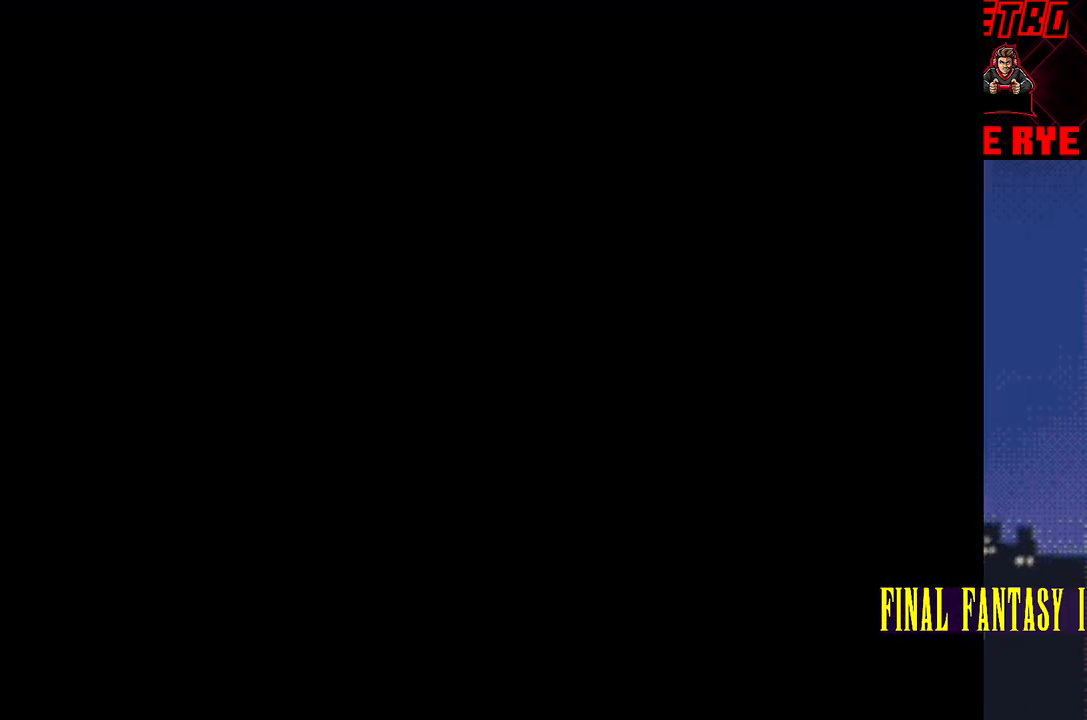
{"buttons": [], "events": []}
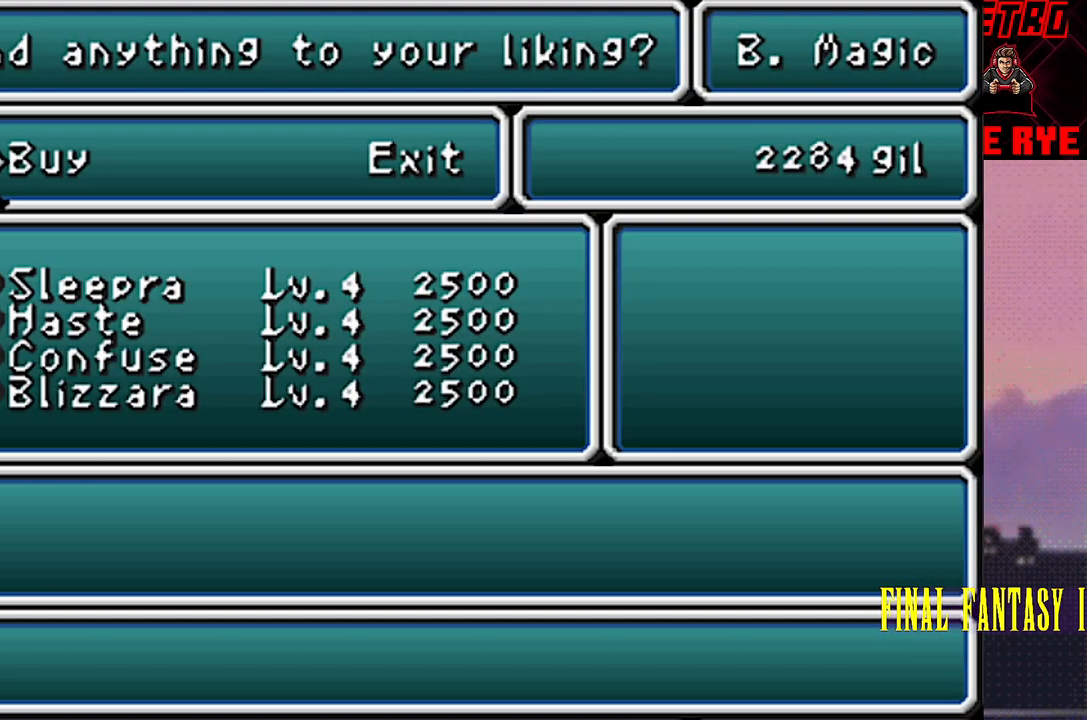
{"buttons": [], "events": [[67, "CIRCLE", "down"], [117, "CIRCLE", "up"]]}
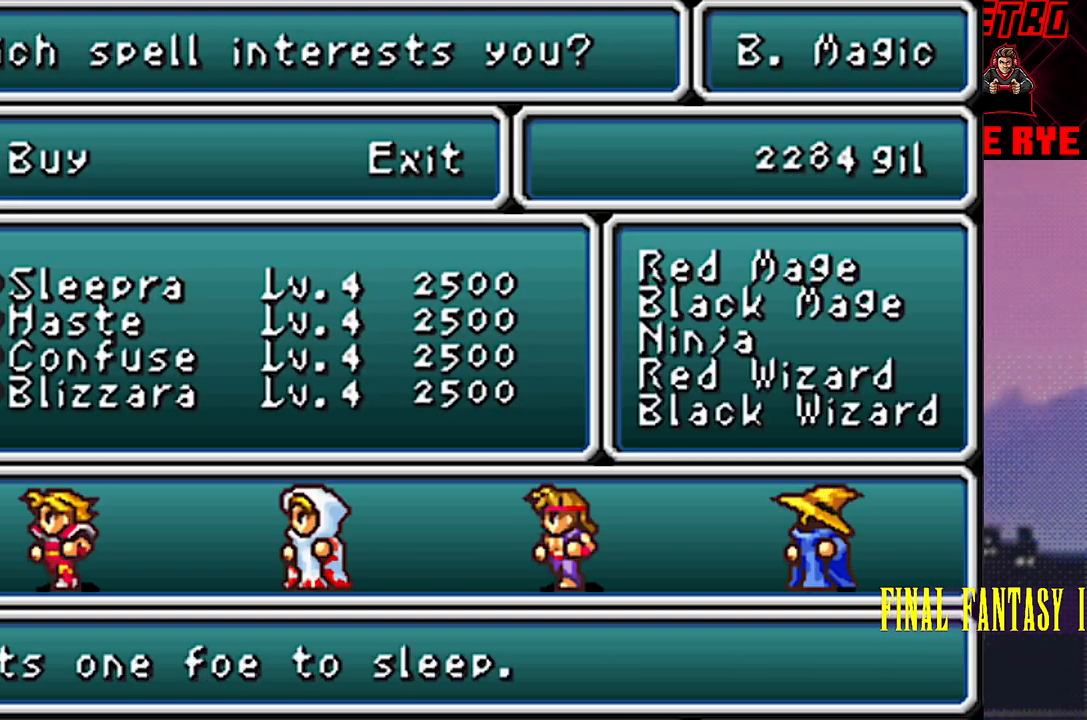
{"buttons": [], "events": []}
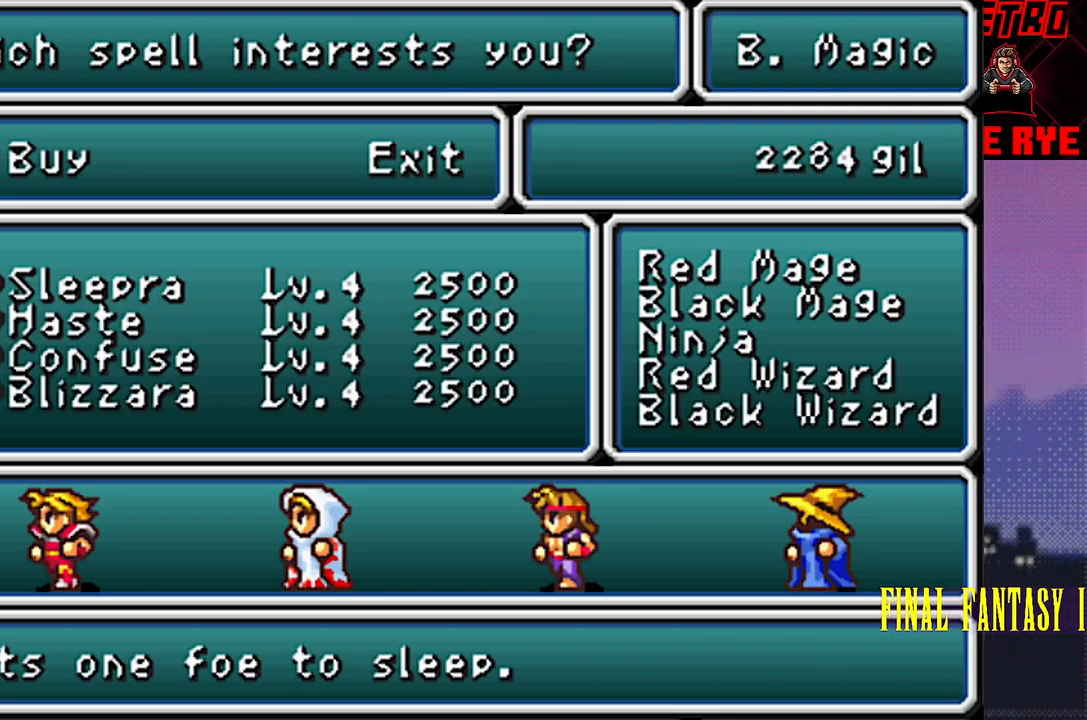
{"buttons": [], "events": []}
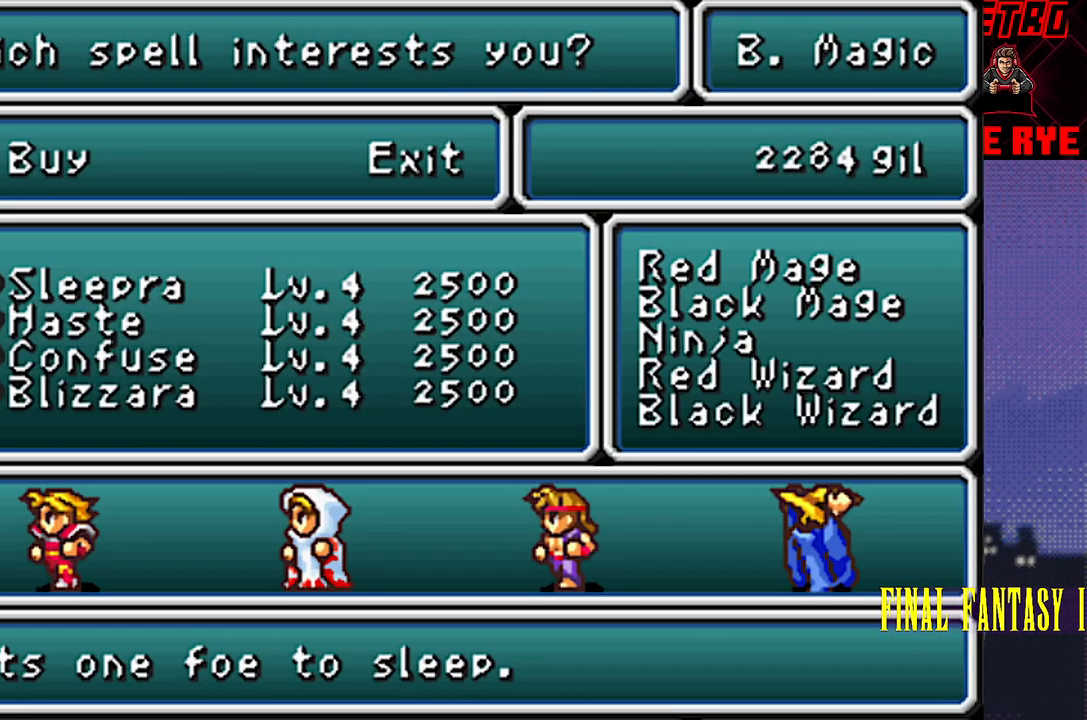
{"buttons": [], "events": []}
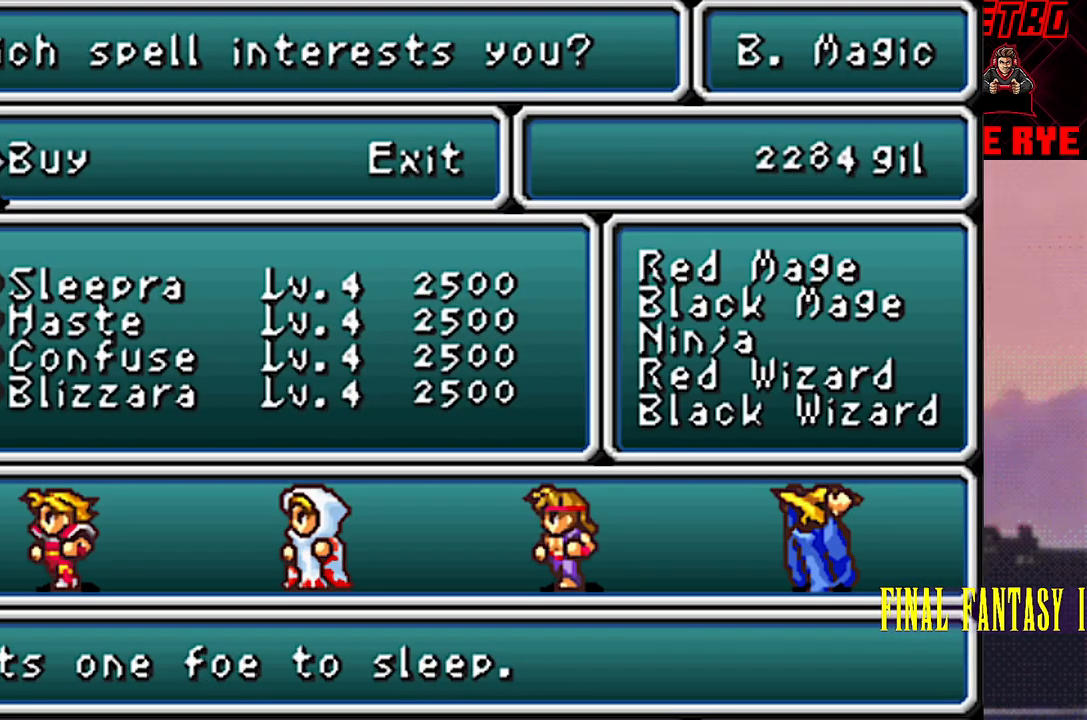
{"buttons": [], "events": []}
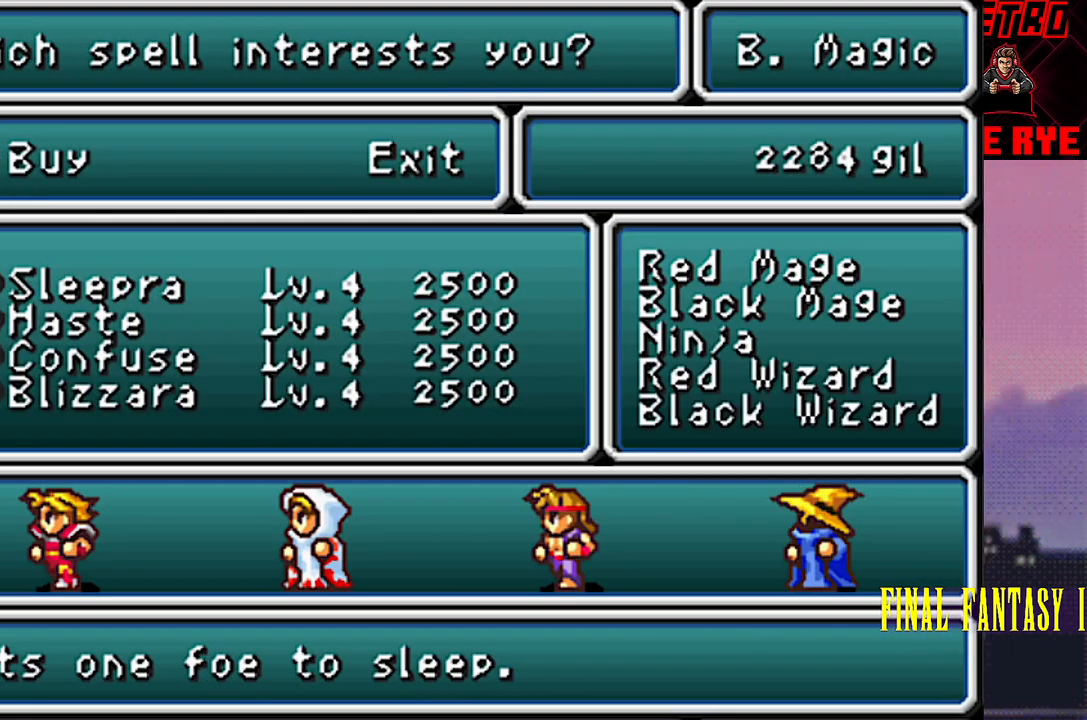
{"buttons": [], "events": []}
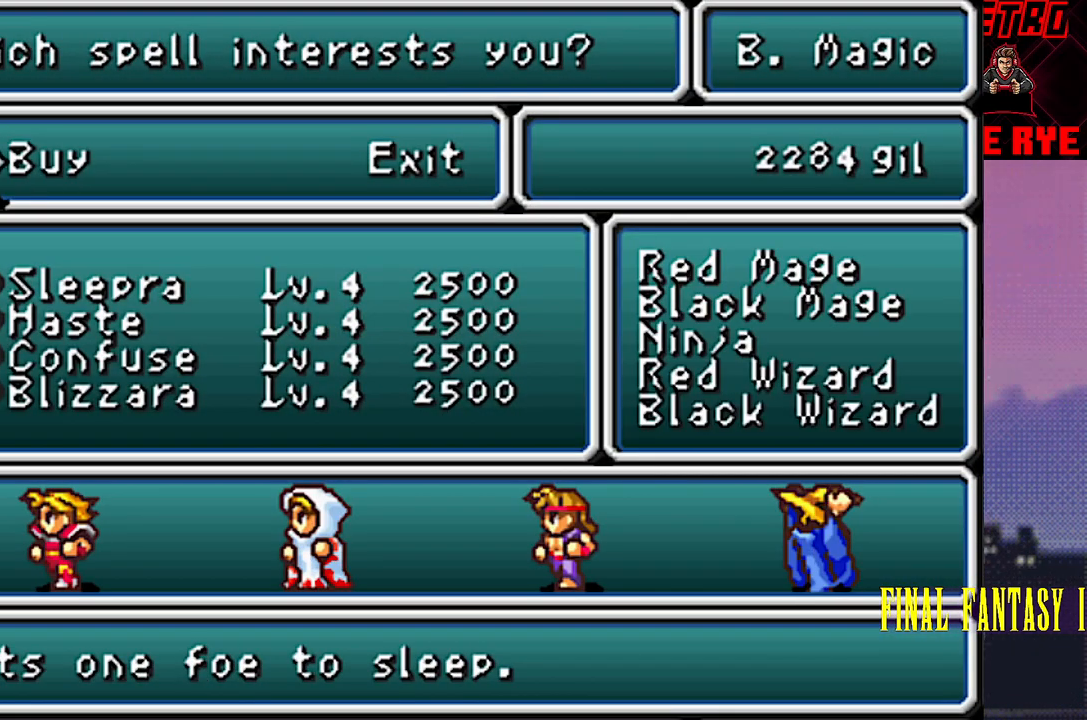
{"buttons": [], "events": []}
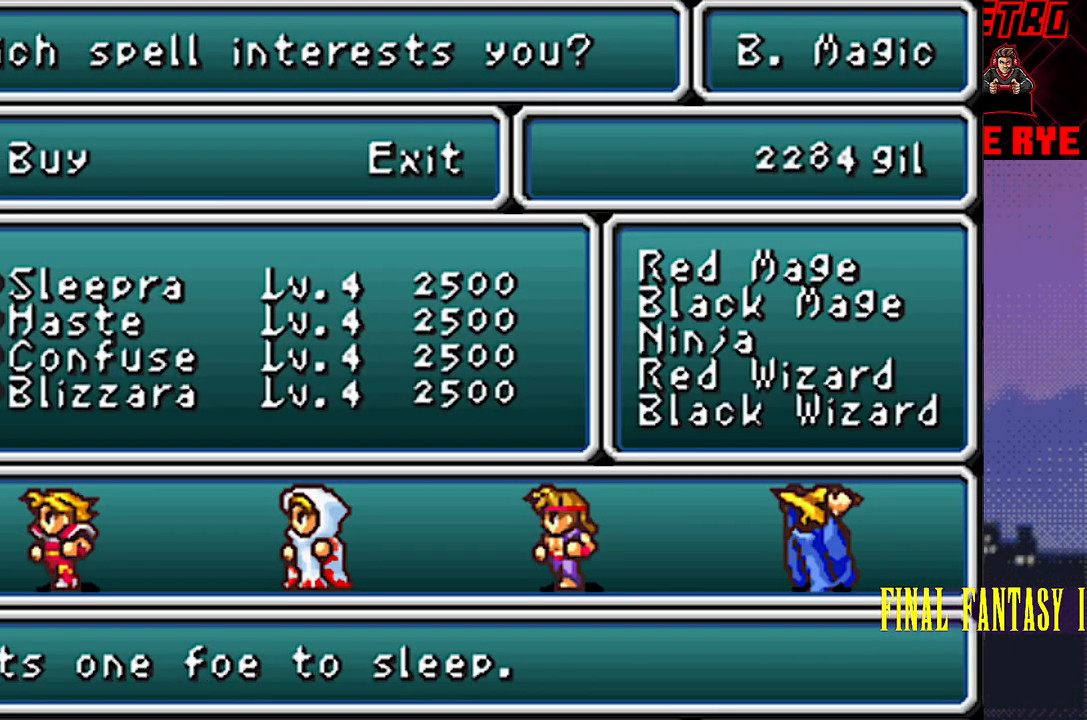
{"buttons": [], "events": []}
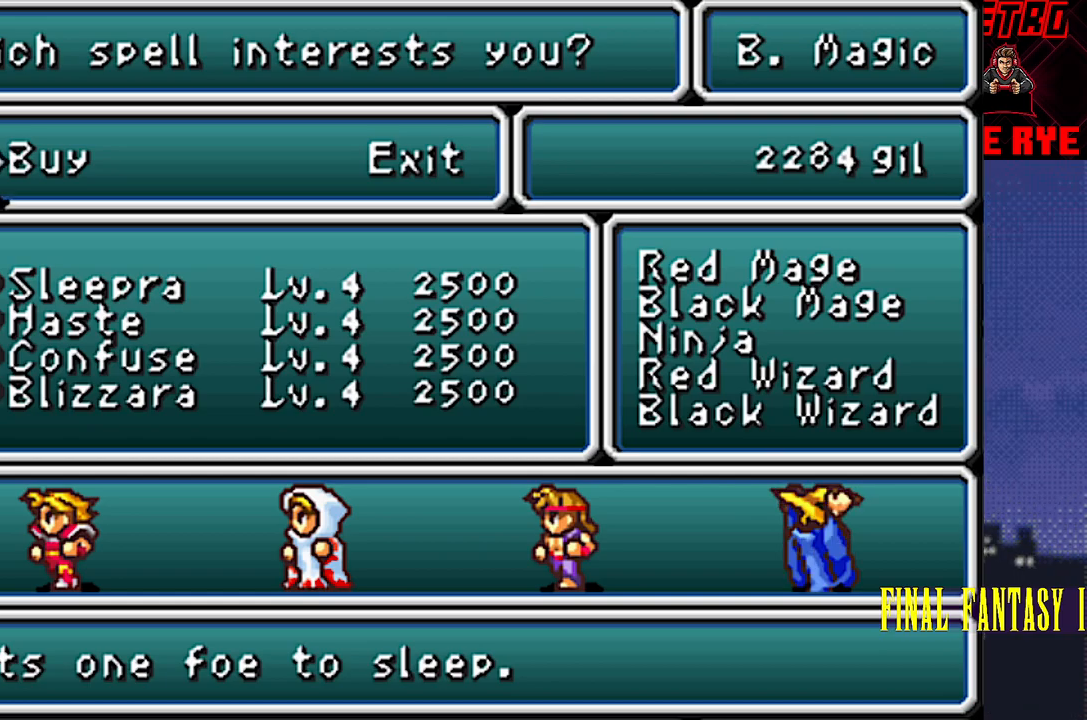
{"buttons": [], "events": [[17, "DPAD_DOWN", "down"], [83, "DPAD_DOWN", "up"]]}
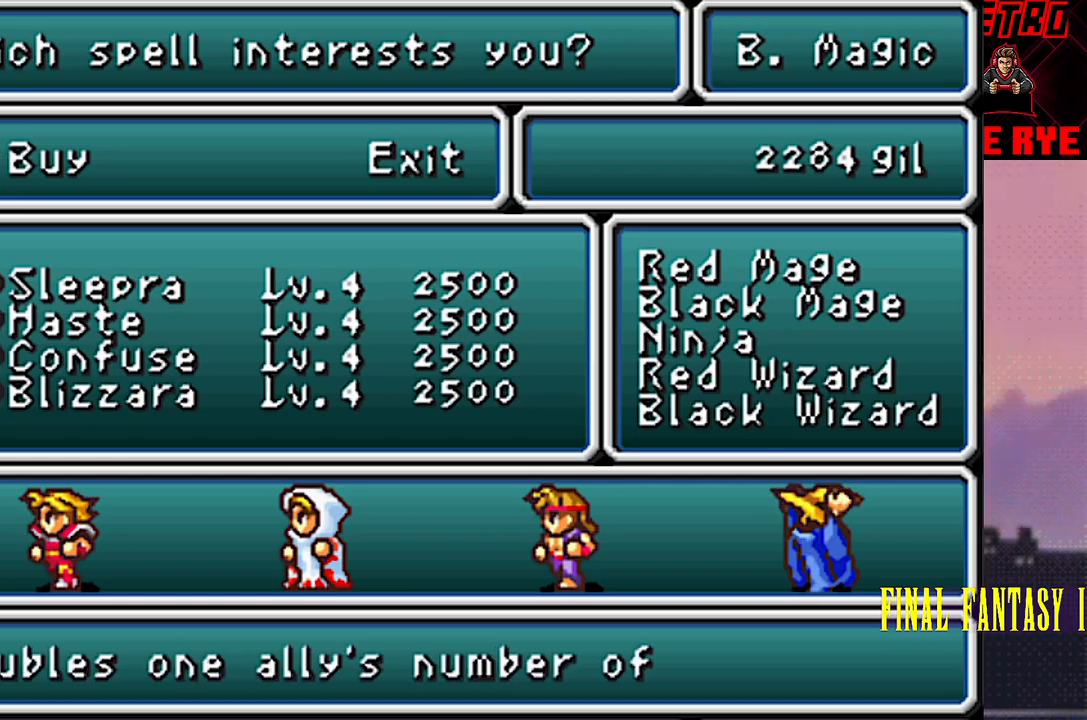
{"buttons": [], "events": []}
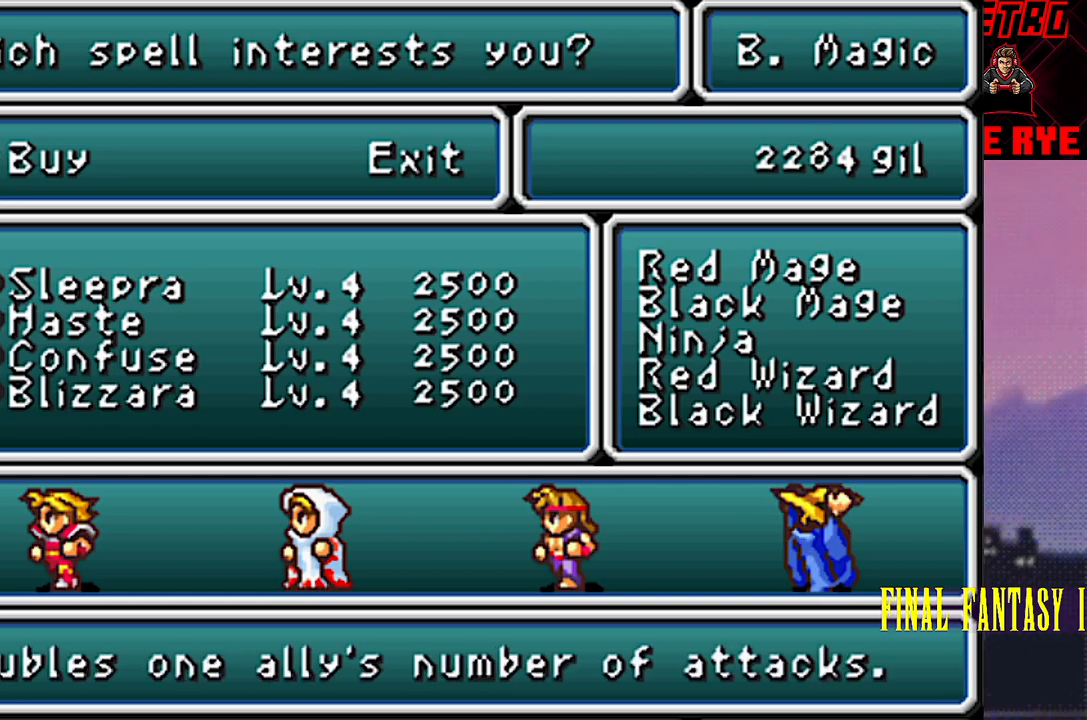
{"buttons": [], "events": []}
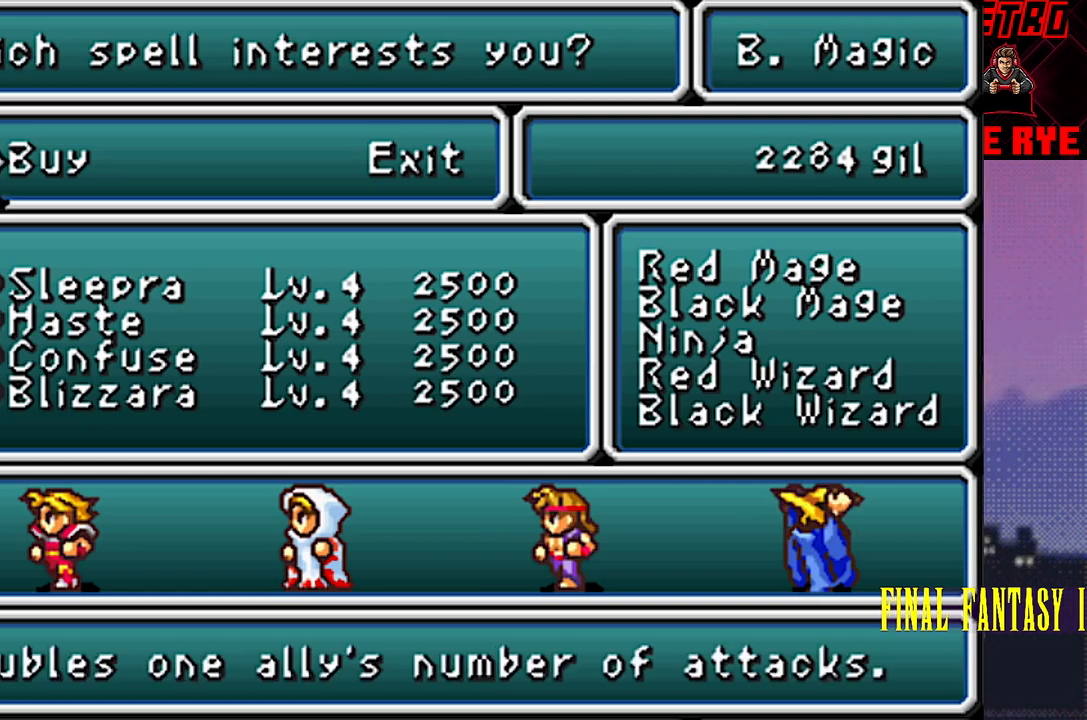
{"buttons": [], "events": []}
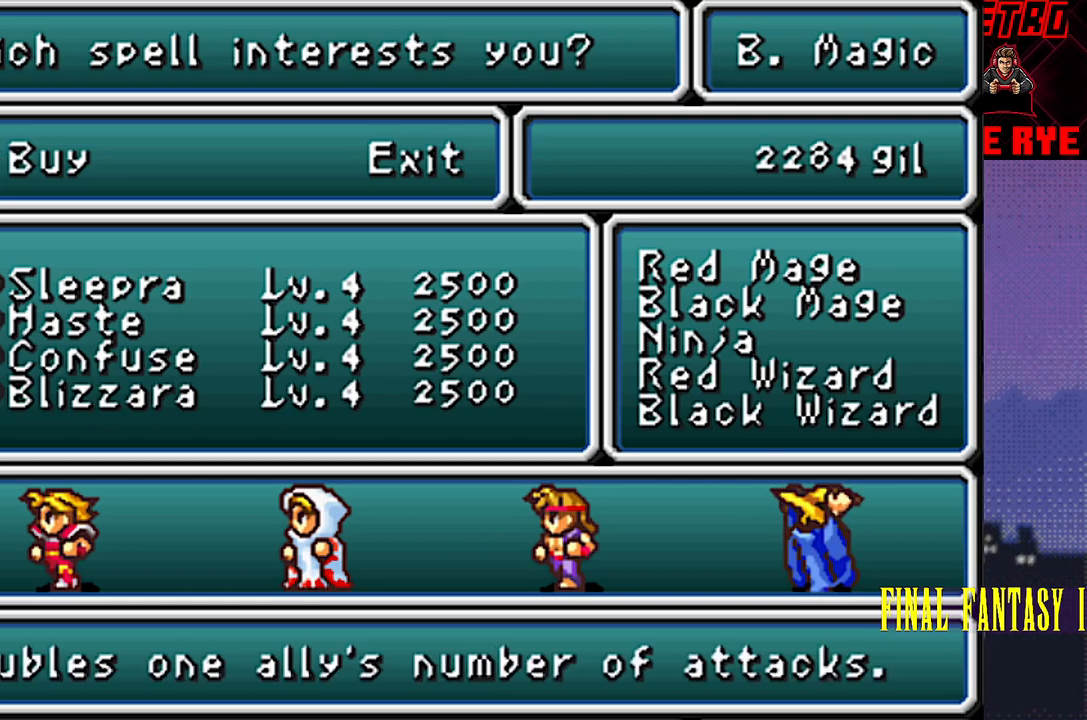
{"buttons": [], "events": [[283, "DPAD_DOWN", "down"], [367, "DPAD_DOWN", "up"]]}
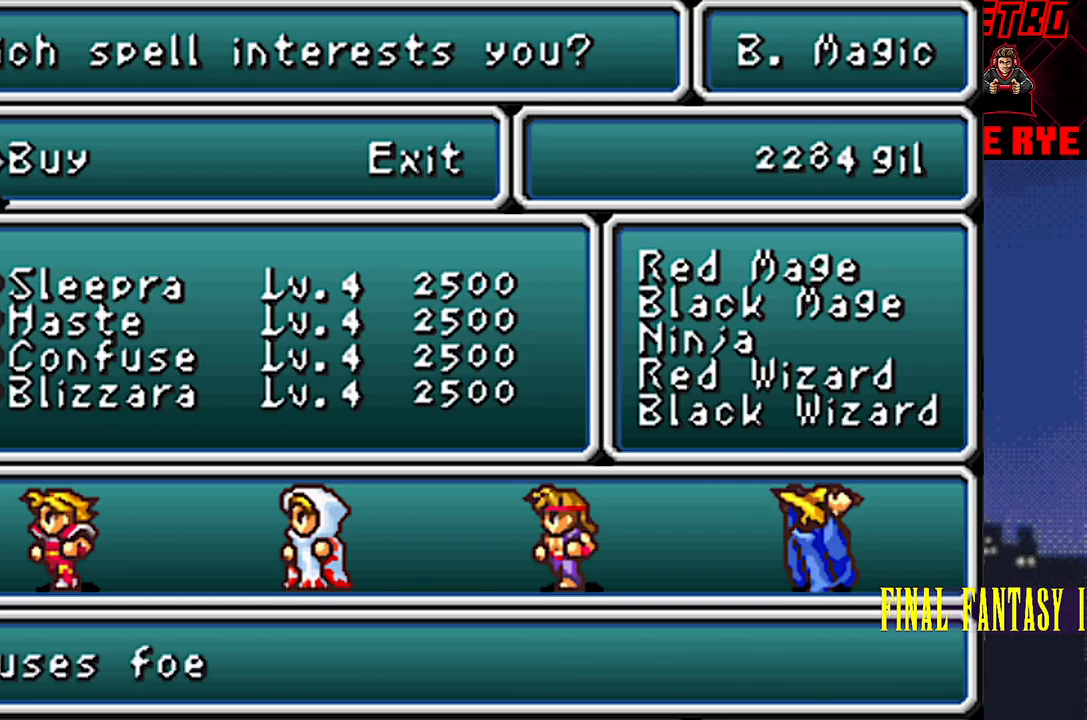
{"buttons": [], "events": []}
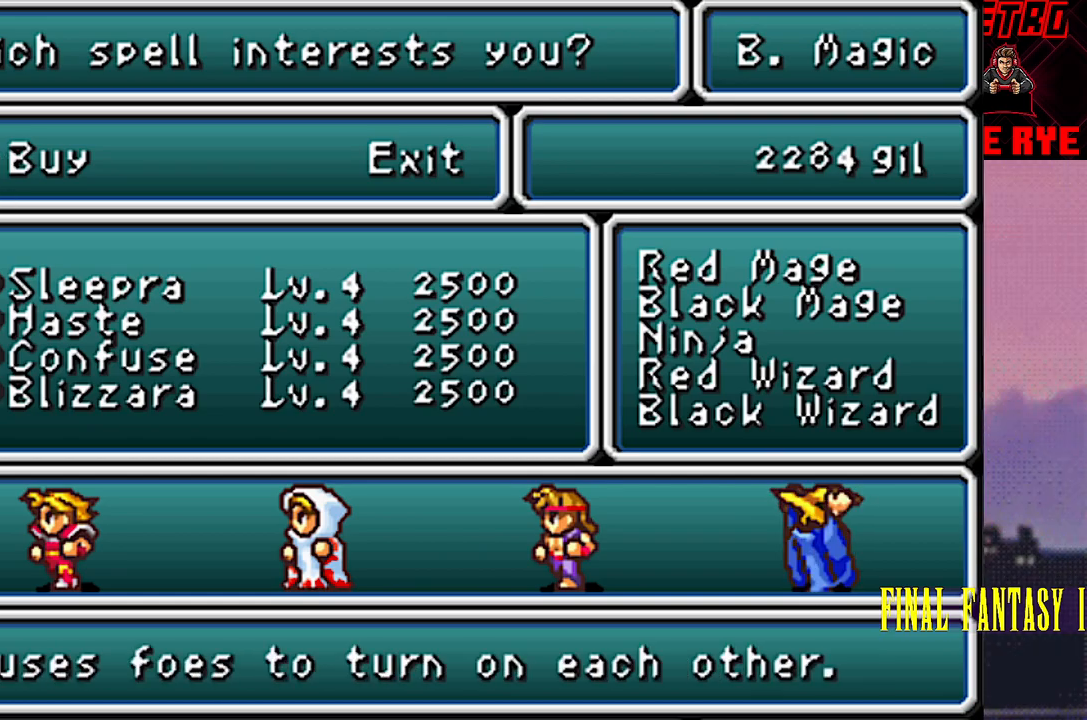
{"buttons": [], "events": []}
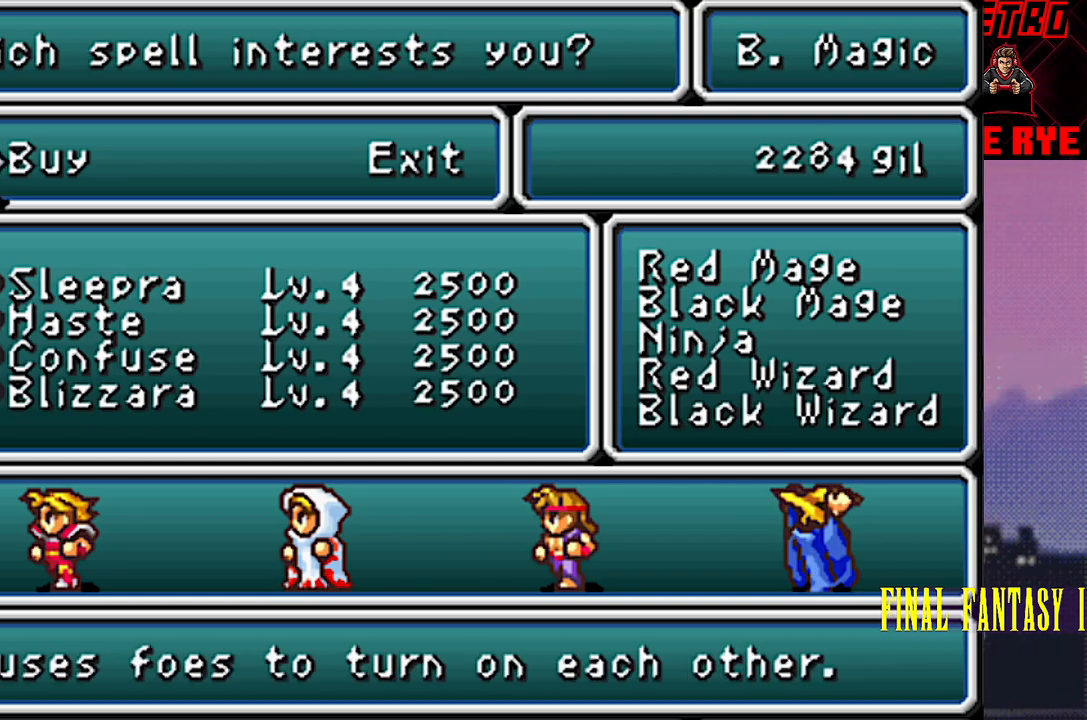
{"buttons": [], "events": []}